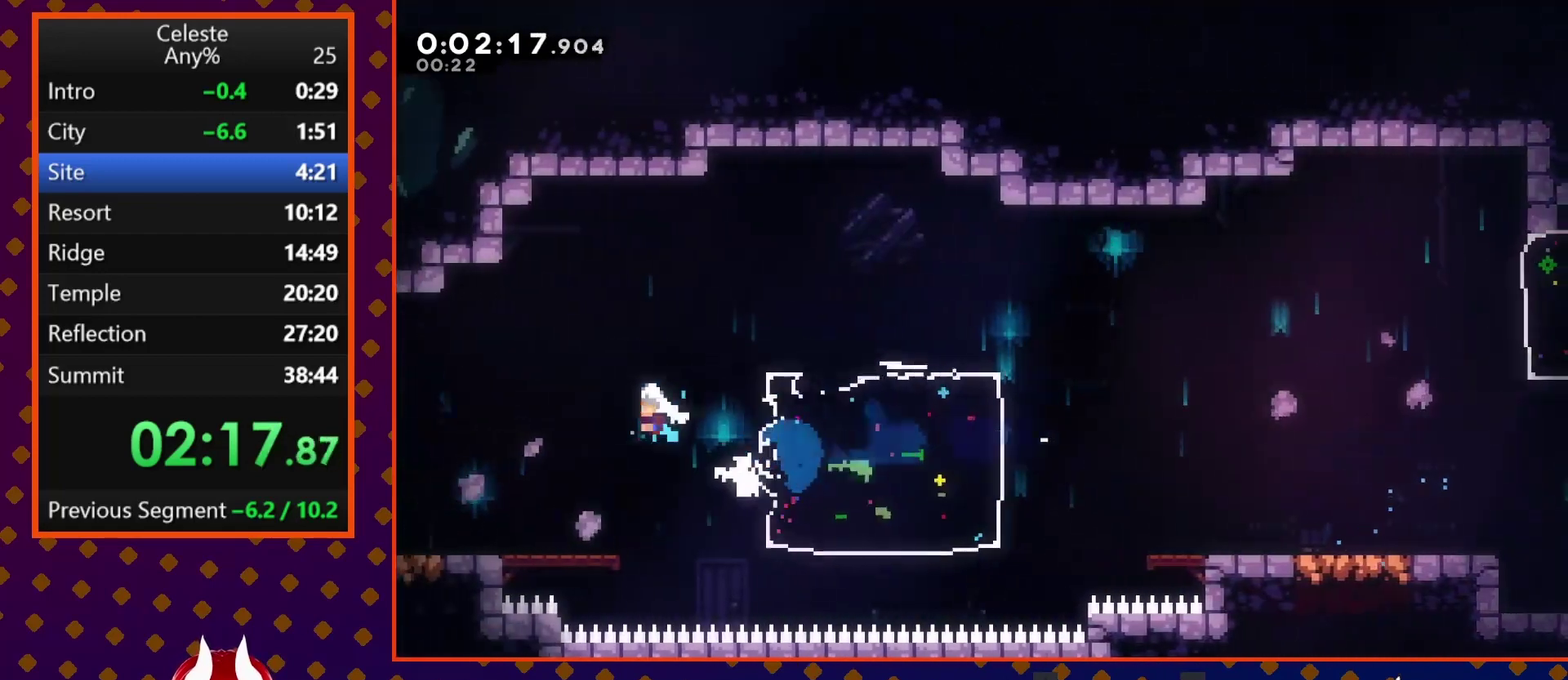
Gameplay with a controller (PlayStation layout); each line is a JSON object with the inputs held at the frame after it. "events" lists button and stick changes between this image and that frame as [ms after this image, input, new state], when the widget could be followed in between. Not read: L3 R3 right_stick.
{"buttons": ["CROSS", "SQUARE", "DPAD_LEFT"], "left_stick": "center", "events": [[33, "CROSS", "up"], [33, "DPAD_DOWN", "down"], [67, "SQUARE", "down"], [300, "CROSS", "down"], [433, "DPAD_DOWN", "up"]]}
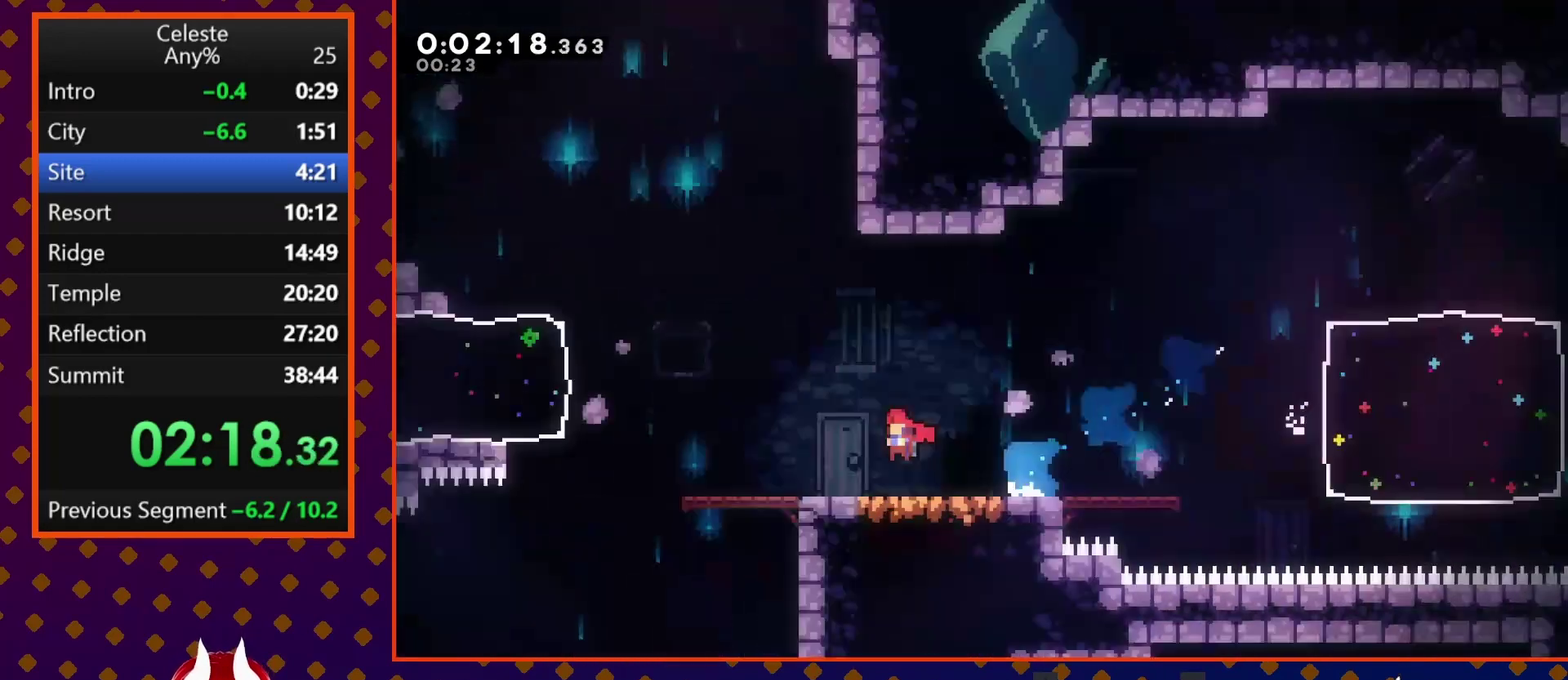
{"buttons": ["CROSS", "SQUARE", "DPAD_LEFT"], "left_stick": "center", "events": []}
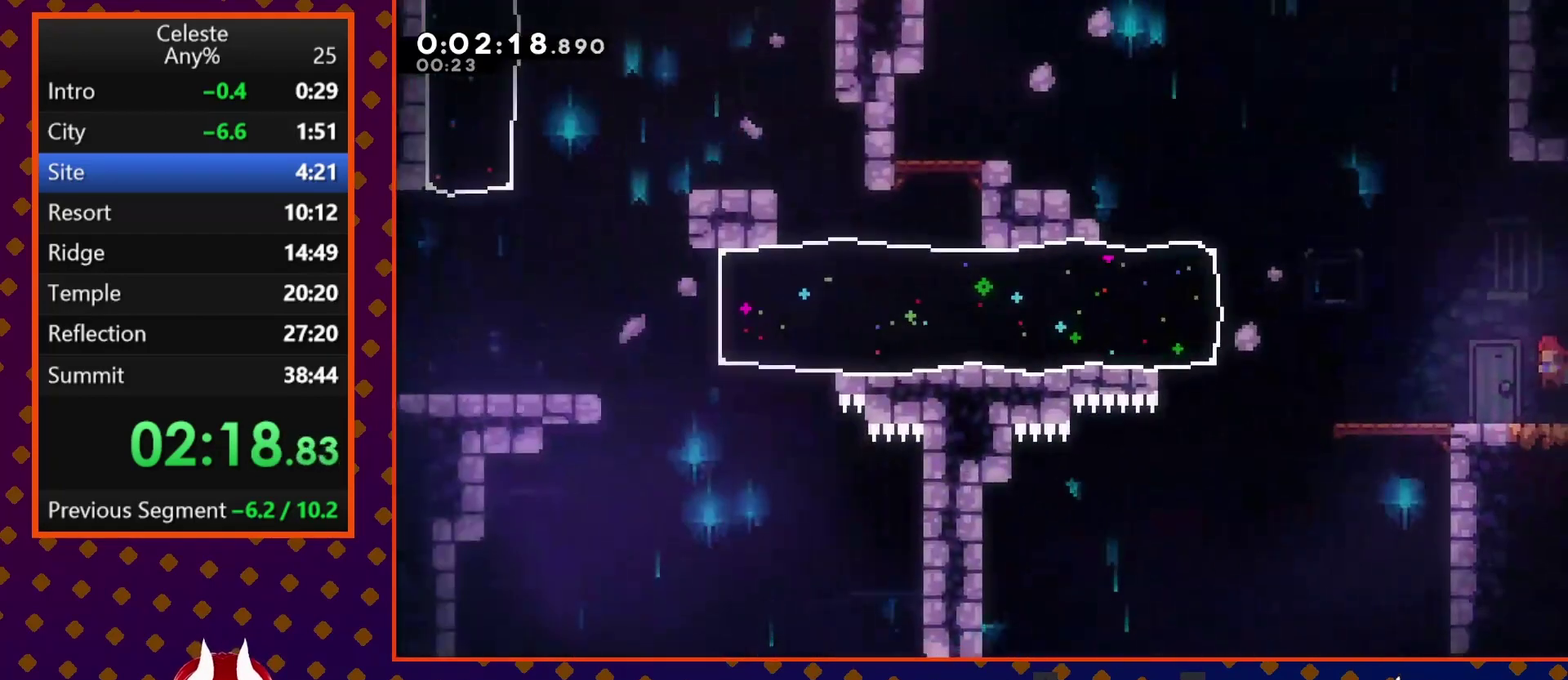
{"buttons": ["SQUARE", "DPAD_LEFT"], "left_stick": "center", "events": [[367, "CROSS", "up"]]}
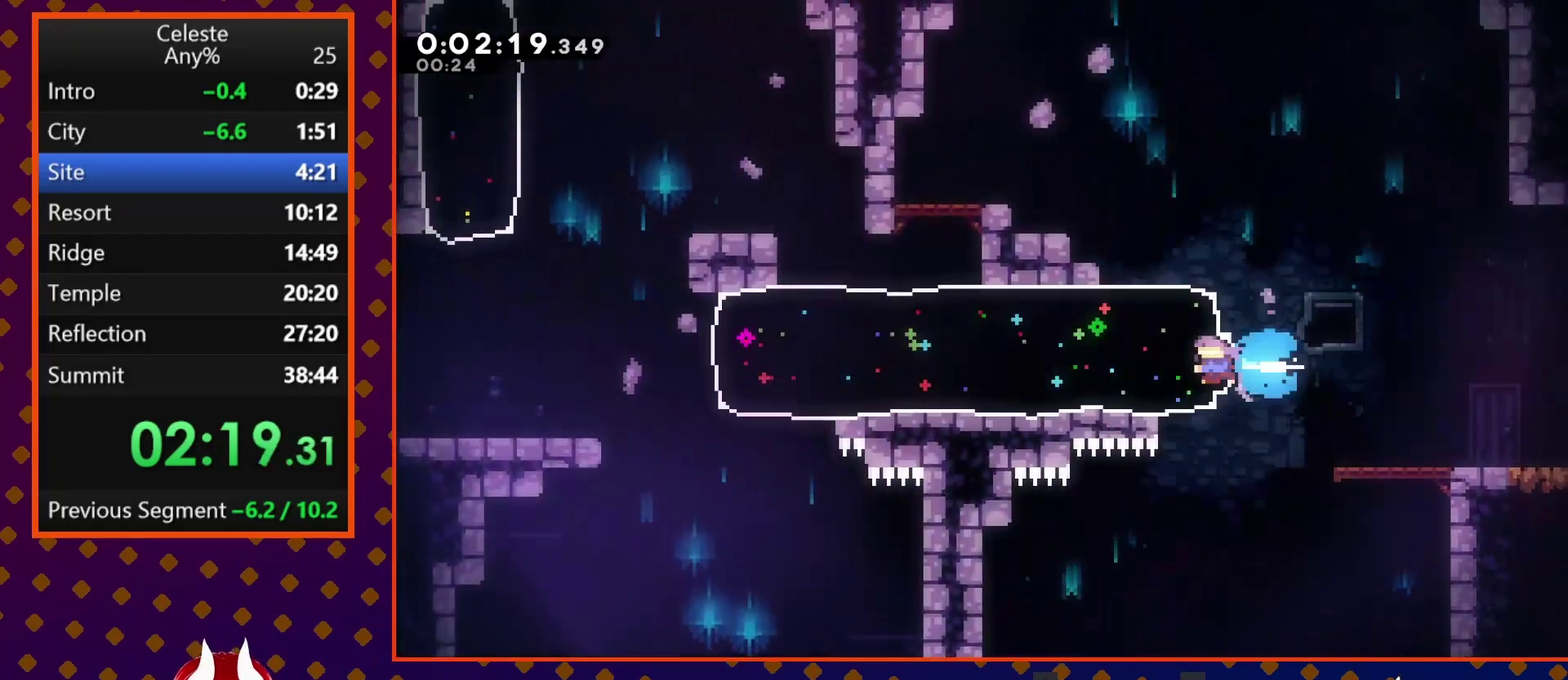
{"buttons": ["DPAD_LEFT"], "left_stick": "center", "events": [[67, "SQUARE", "up"]]}
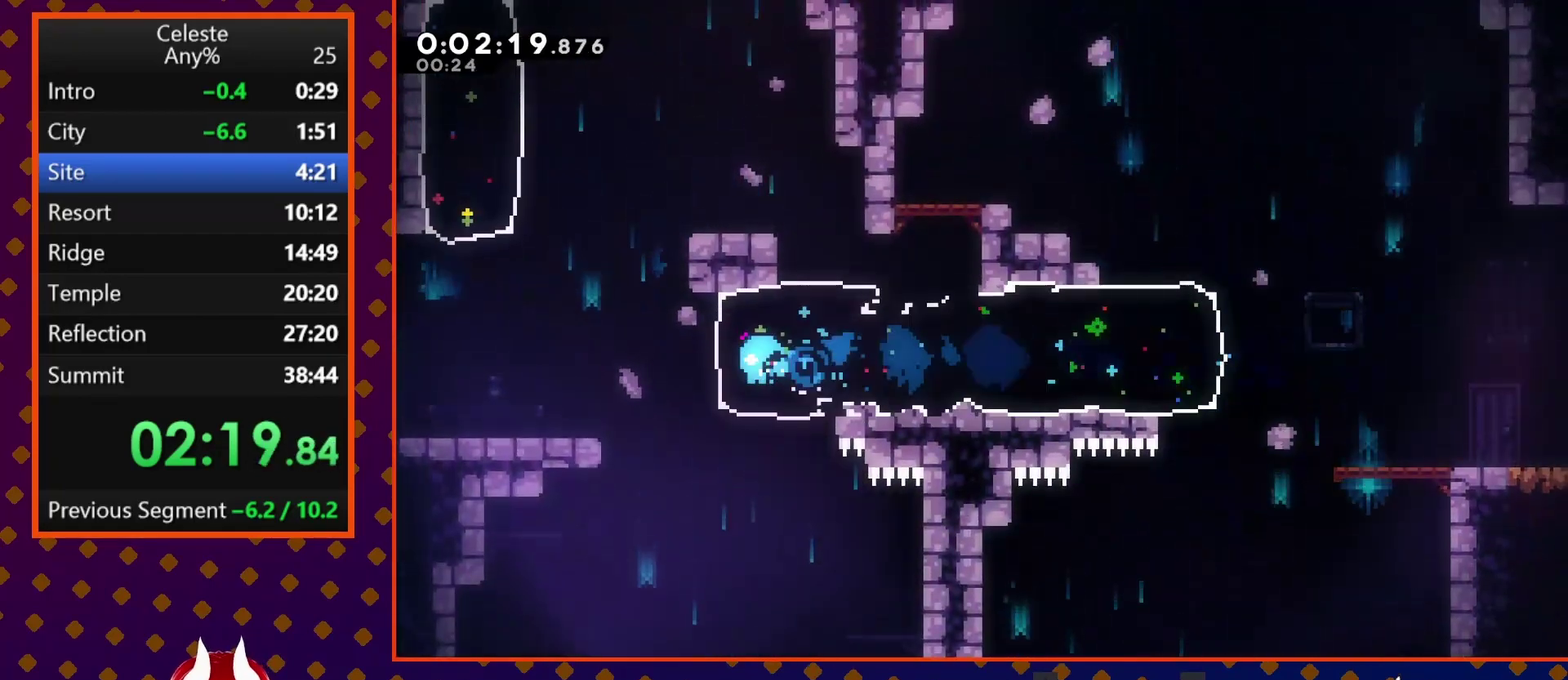
{"buttons": ["DPAD_UP"], "left_stick": "center", "events": [[67, "CROSS", "down"], [300, "CROSS", "up"], [333, "DPAD_UP", "down"], [367, "DPAD_LEFT", "up"], [367, "SQUARE", "down"], [500, "SQUARE", "up"]]}
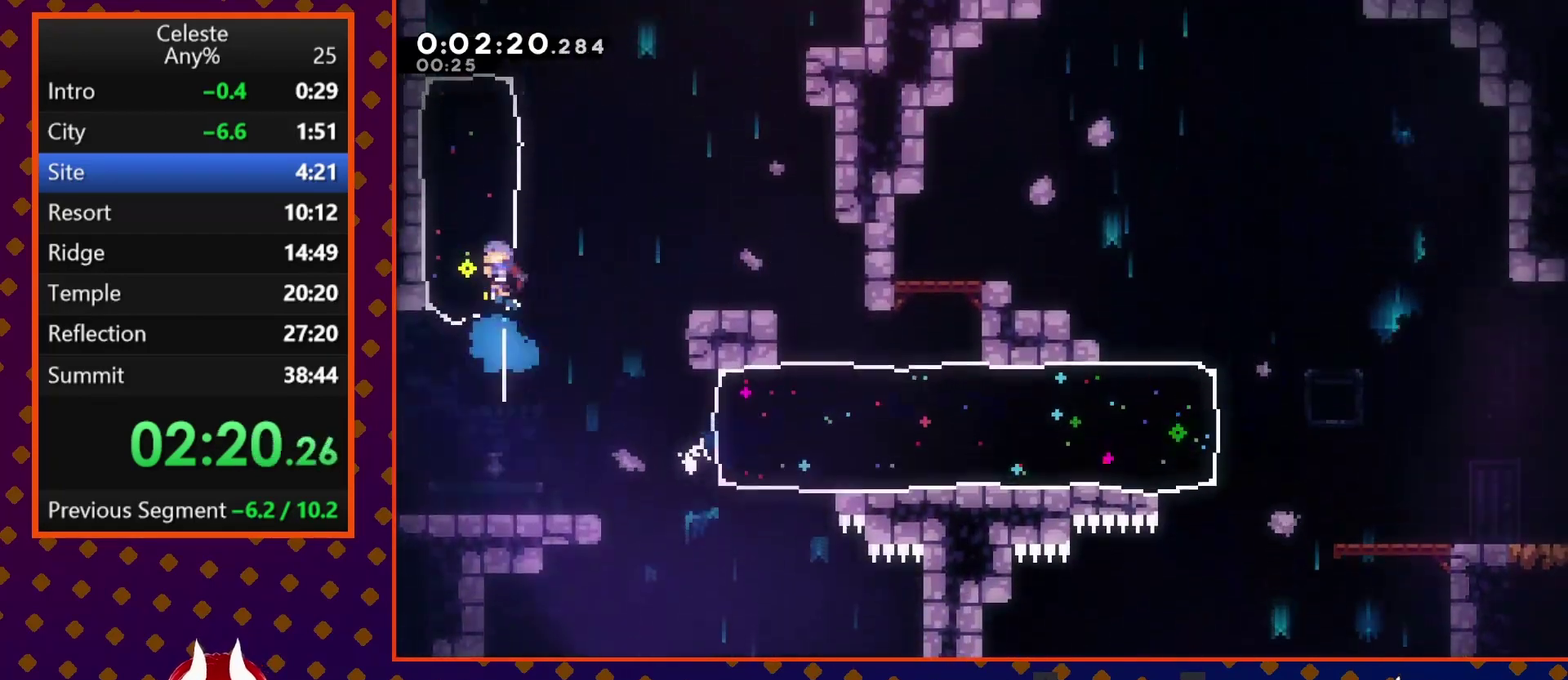
{"buttons": ["SQUARE", "DPAD_UP"], "left_stick": "center", "events": [[33, "DPAD_UP", "up"], [300, "DPAD_UP", "down"], [433, "SQUARE", "down"]]}
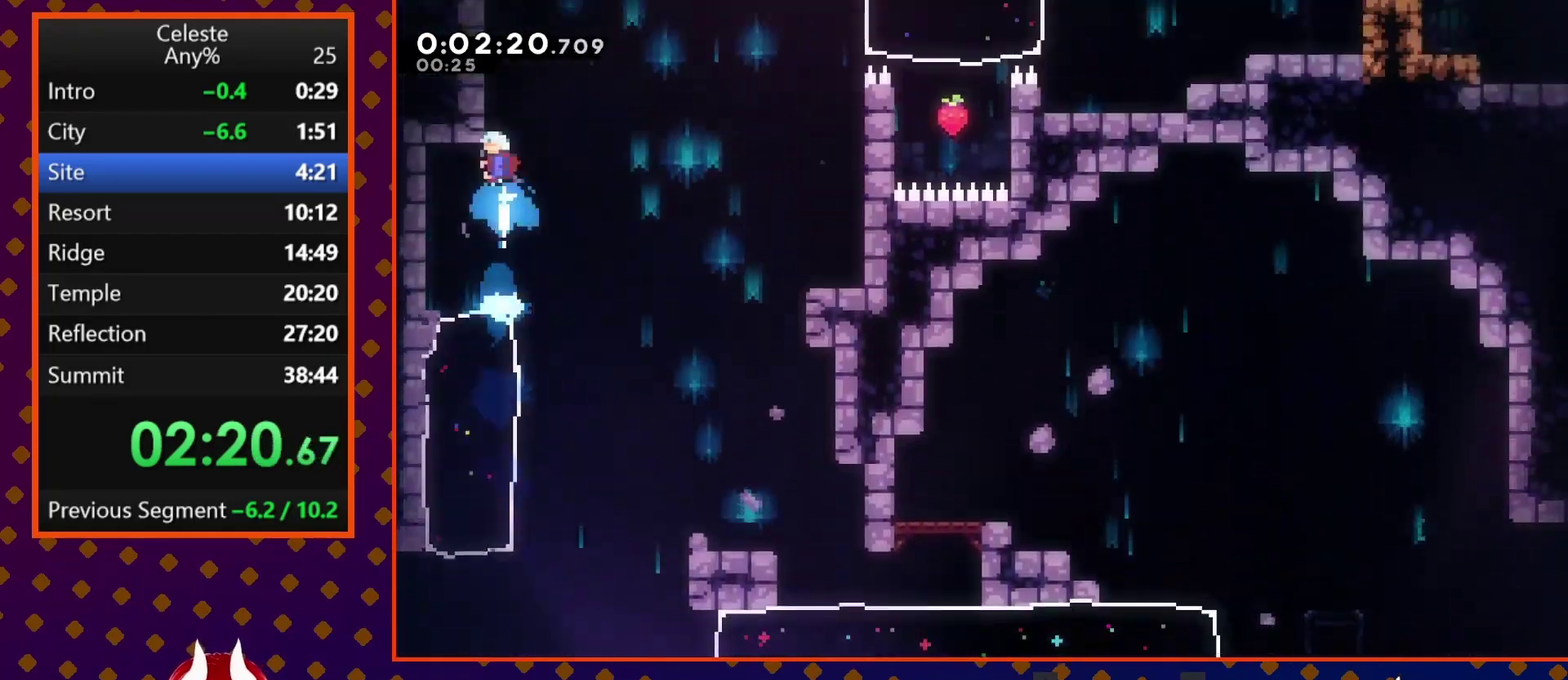
{"buttons": ["CROSS", "R2", "DPAD_LEFT"], "left_stick": "center", "events": [[100, "SQUARE", "up"], [133, "DPAD_UP", "up"], [167, "R2", "down"], [200, "CROSS", "down"], [267, "DPAD_LEFT", "down"]]}
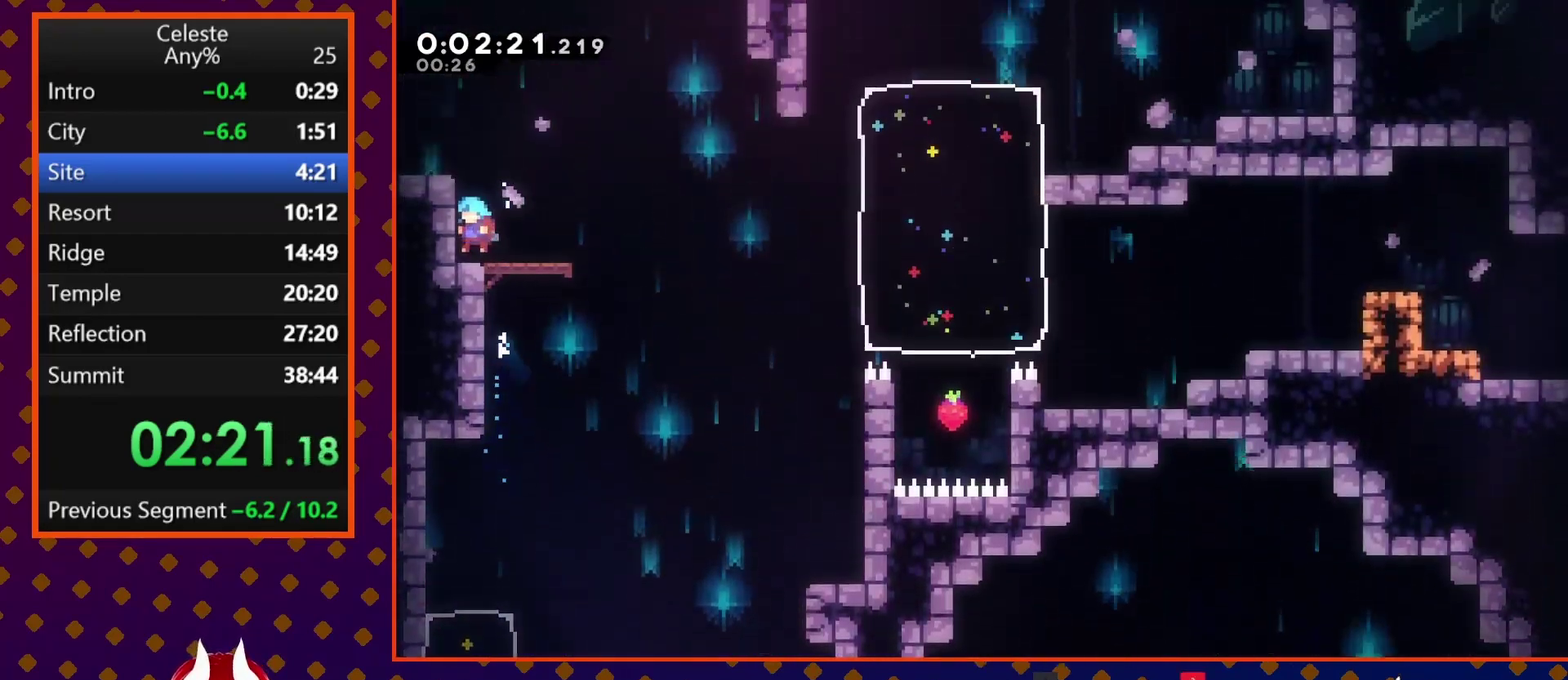
{"buttons": ["CROSS", "DPAD_RIGHT"], "left_stick": "center", "events": [[67, "CROSS", "up"], [67, "DPAD_LEFT", "up"], [100, "R2", "up"], [133, "DPAD_RIGHT", "down"], [167, "DPAD_DOWN", "down"], [200, "SQUARE", "down"], [333, "SQUARE", "up"], [433, "CROSS", "down"], [500, "DPAD_DOWN", "up"]]}
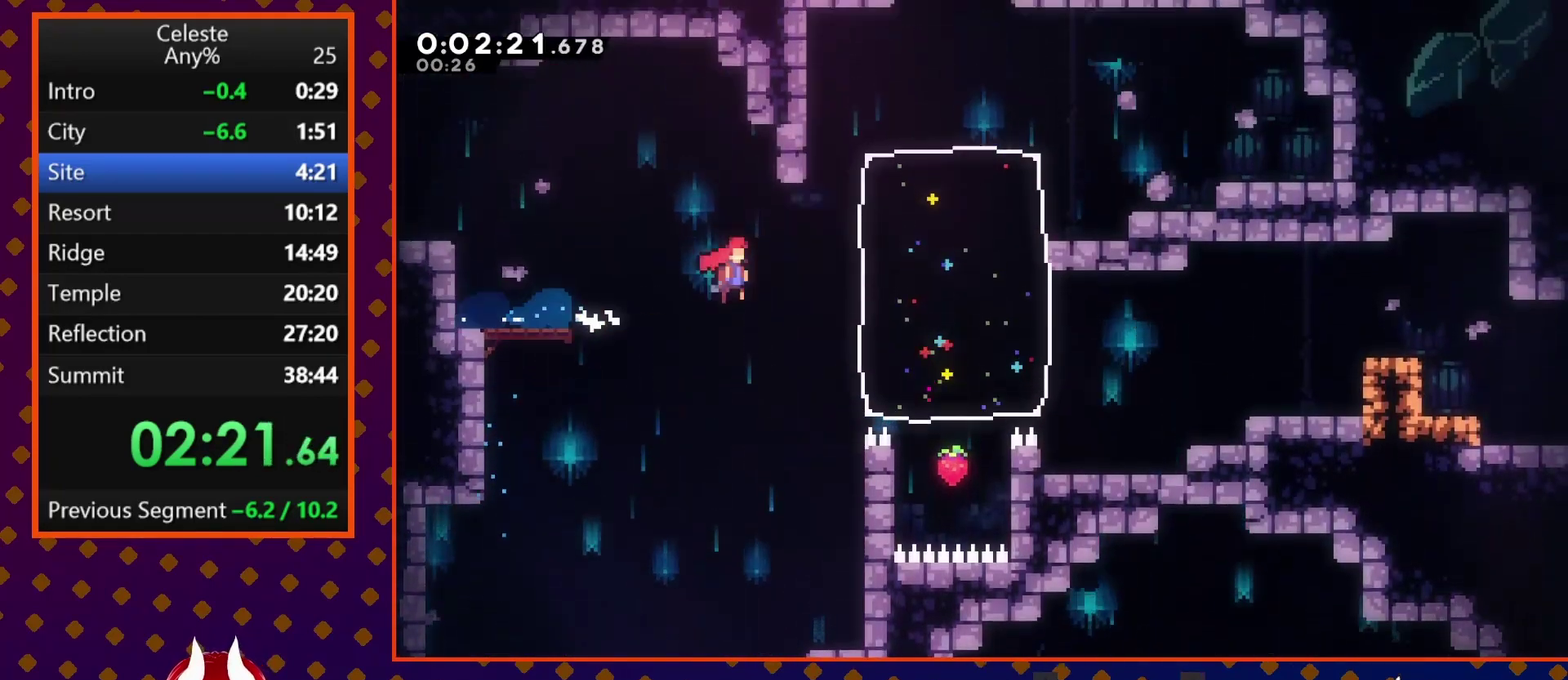
{"buttons": ["CROSS", "DPAD_UP"], "left_stick": "center", "events": [[100, "CROSS", "up"], [133, "DPAD_UP", "down"], [167, "SQUARE", "down"], [333, "SQUARE", "up"], [433, "CROSS", "down"], [467, "DPAD_RIGHT", "up"]]}
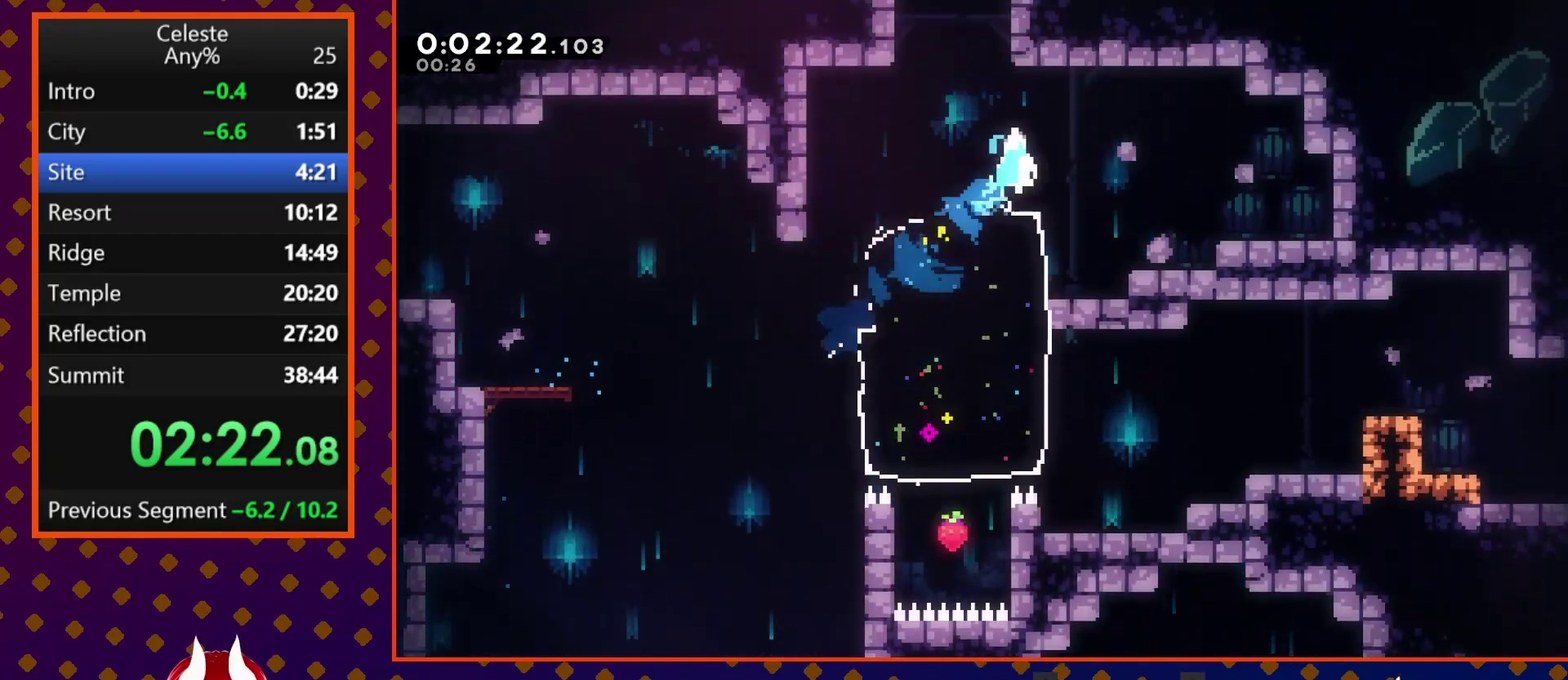
{"buttons": ["DPAD_LEFT"], "left_stick": "center", "events": [[100, "CROSS", "up"], [100, "SQUARE", "down"], [300, "DPAD_LEFT", "down"], [333, "SQUARE", "up"], [500, "DPAD_UP", "up"]]}
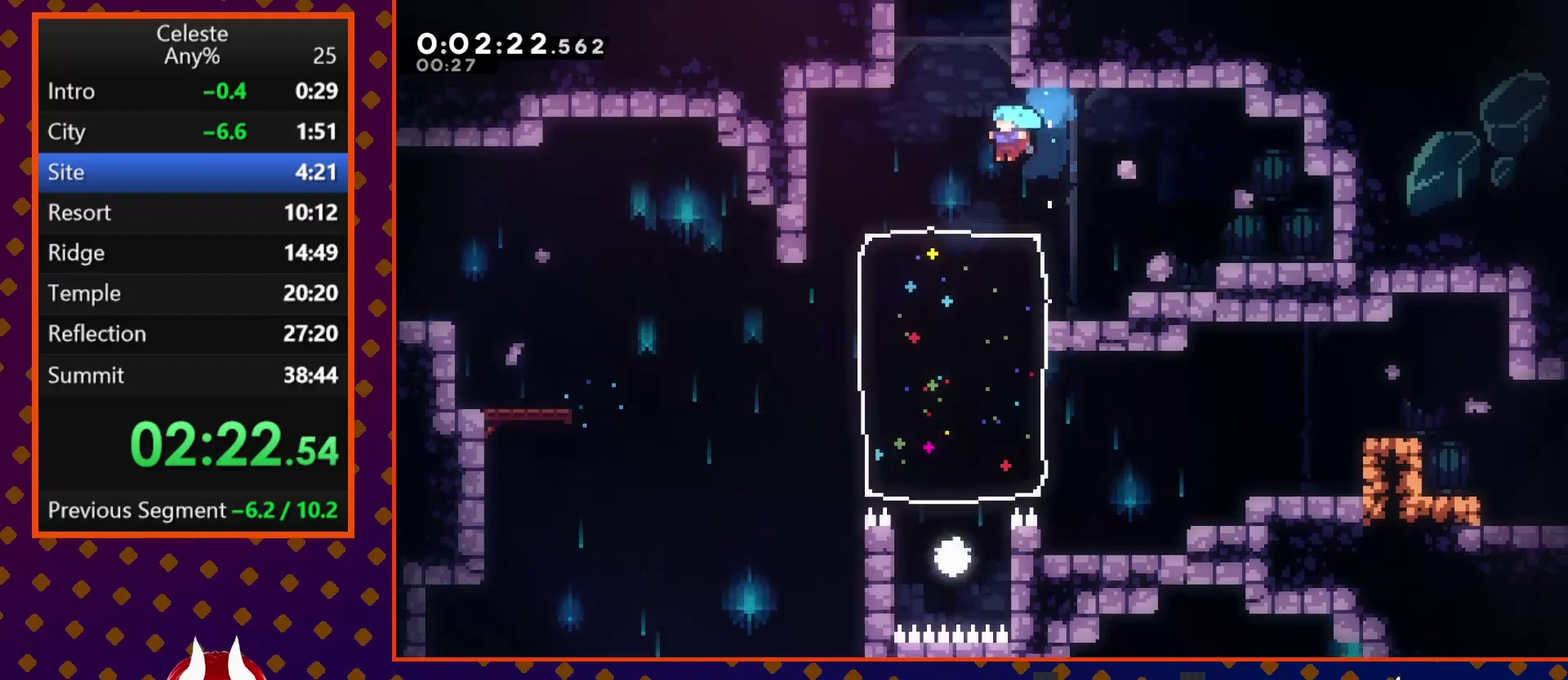
{"buttons": ["SQUARE", "DPAD_UP"], "left_stick": "center", "events": [[33, "DPAD_LEFT", "up"], [100, "CROSS", "down"], [133, "DPAD_UP", "down"], [267, "SQUARE", "down"], [300, "CROSS", "up"]]}
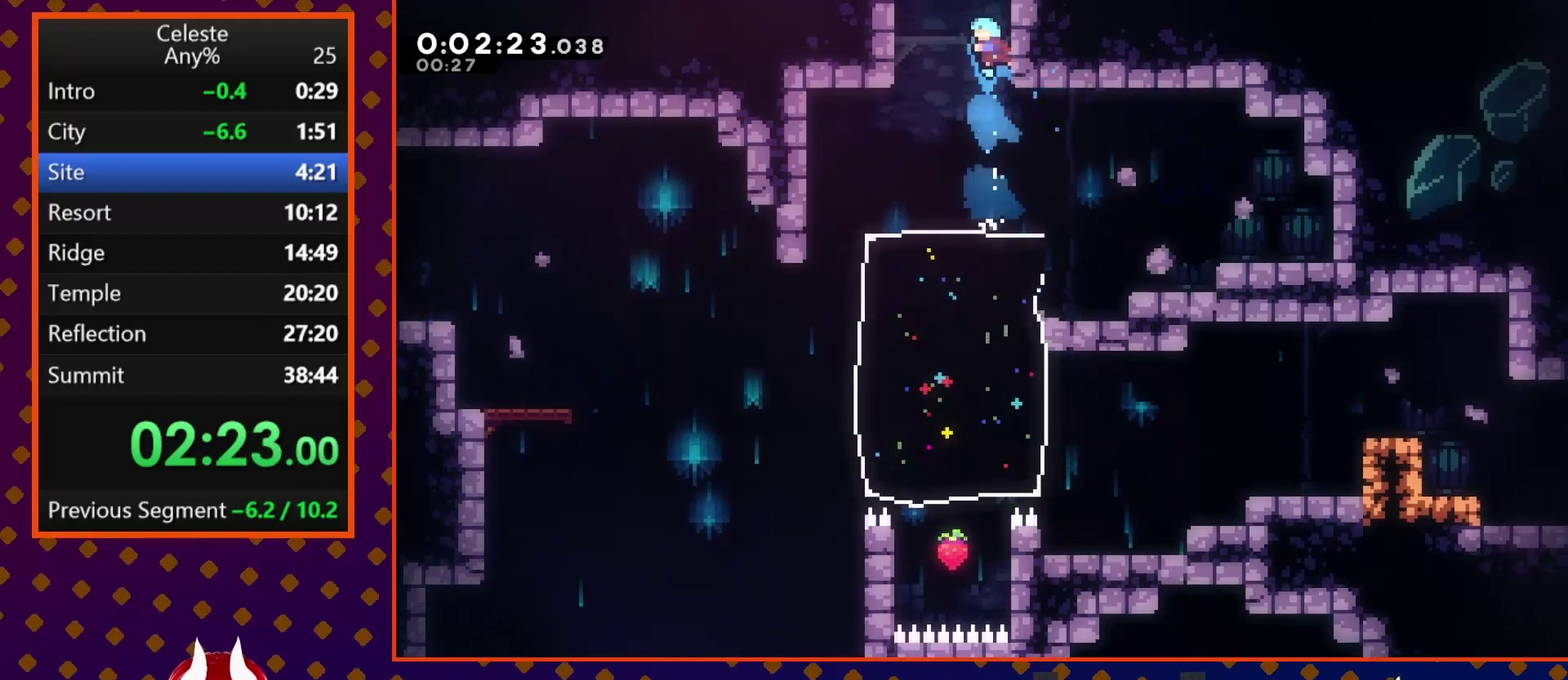
{"buttons": ["CROSS"], "left_stick": "center", "events": [[133, "DPAD_RIGHT", "down"], [167, "CROSS", "down"], [167, "DPAD_UP", "up"], [167, "SQUARE", "up"], [267, "DPAD_RIGHT", "up"]]}
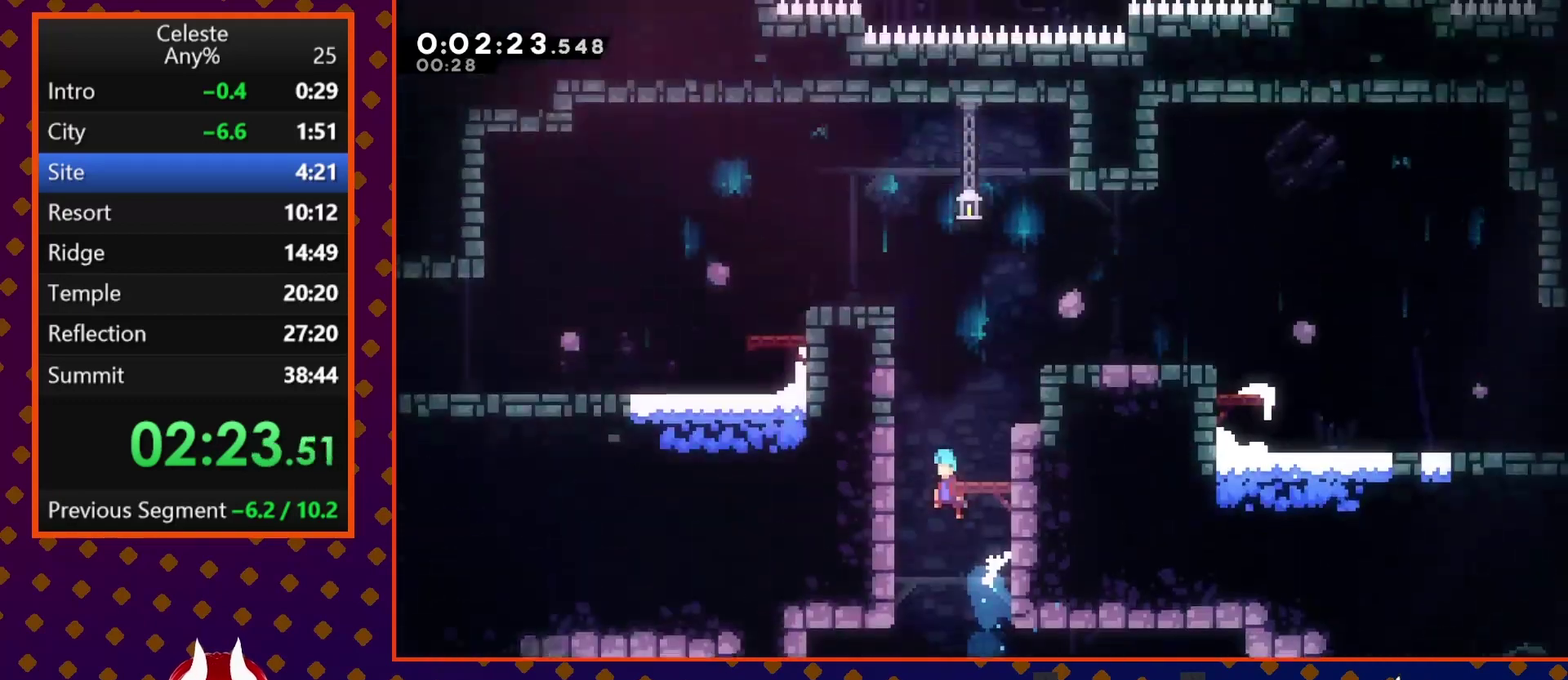
{"buttons": ["CROSS", "R2", "DPAD_LEFT"], "left_stick": "center", "events": [[300, "DPAD_LEFT", "down"], [500, "R2", "down"]]}
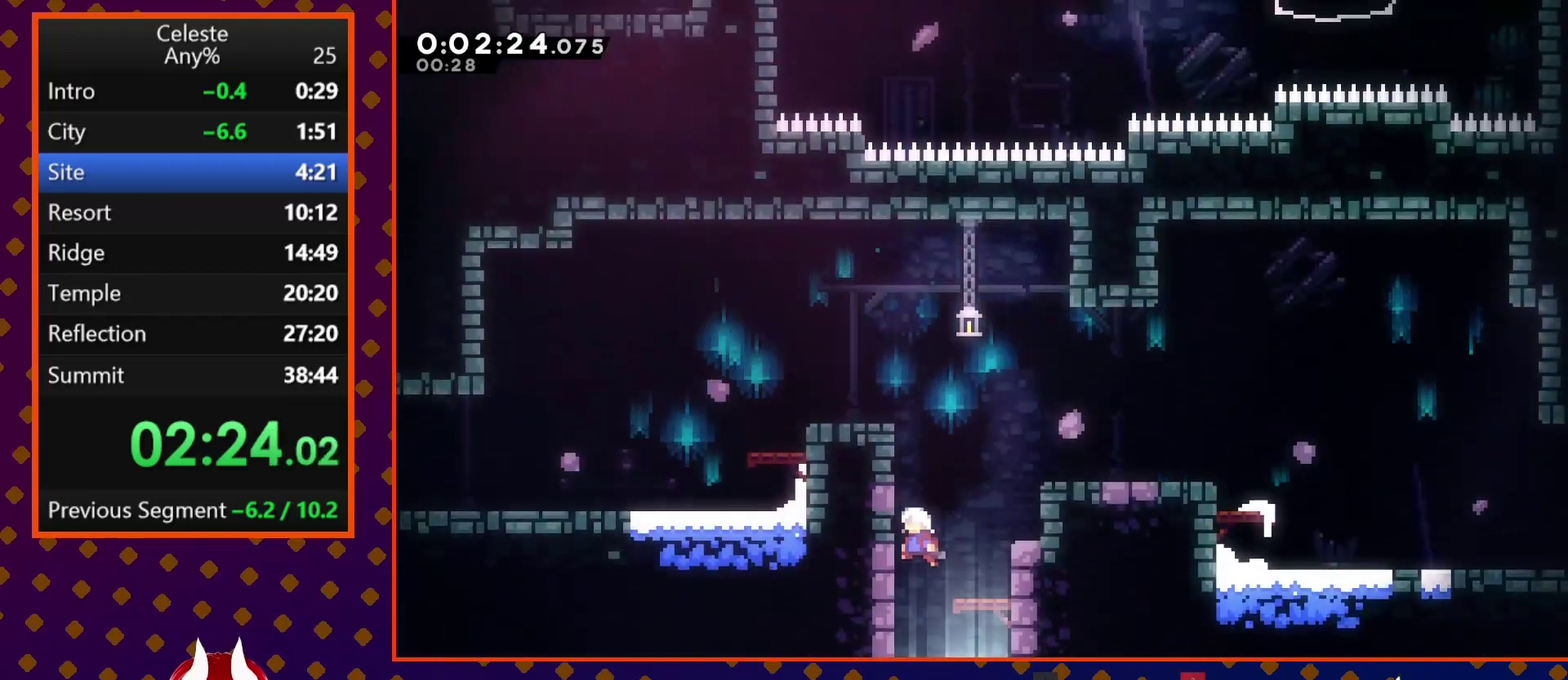
{"buttons": ["R2", "DPAD_LEFT"], "left_stick": "center", "events": [[67, "CROSS", "up"], [133, "CROSS", "down"], [500, "CROSS", "up"]]}
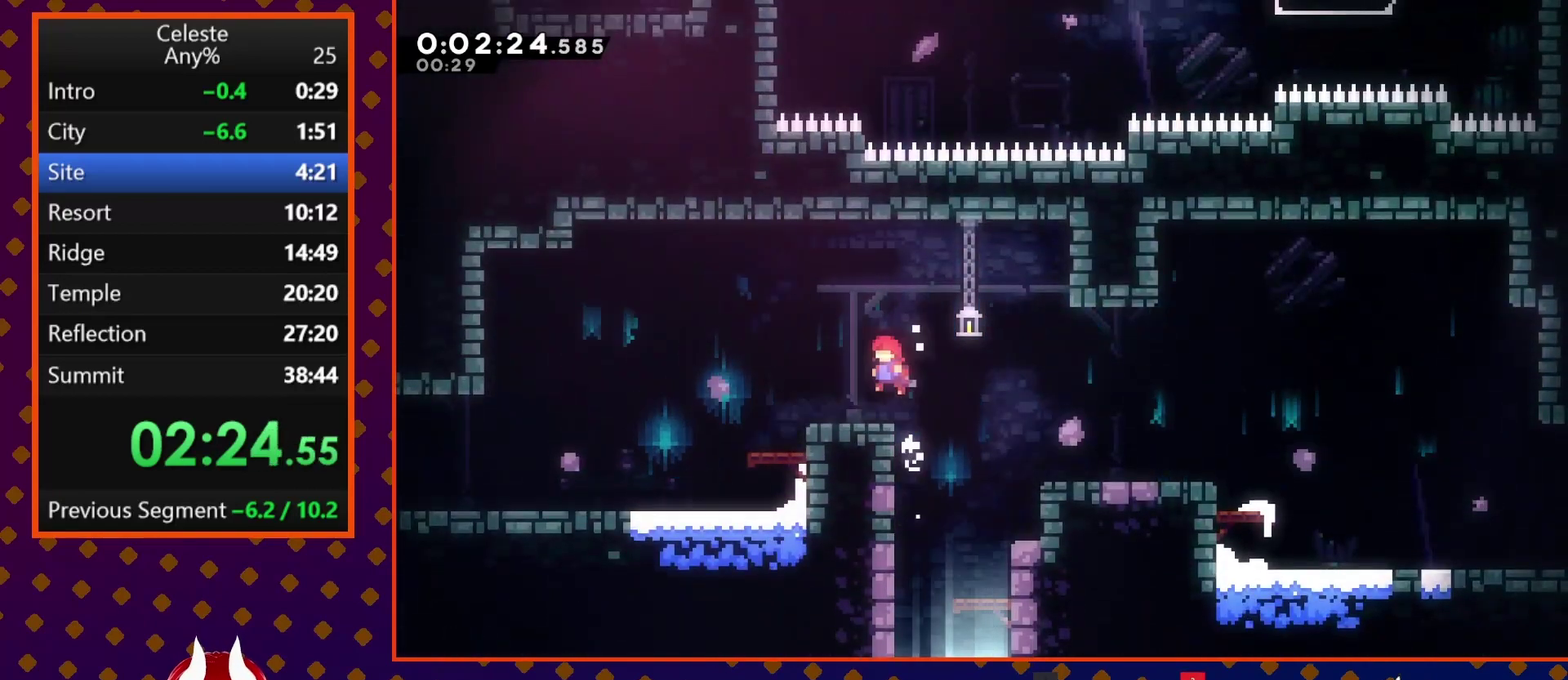
{"buttons": ["DPAD_DOWN", "DPAD_LEFT"], "left_stick": "center", "events": [[33, "R2", "up"], [67, "DPAD_DOWN", "down"], [67, "SQUARE", "down"], [133, "SQUARE", "up"], [200, "CROSS", "down"], [300, "CROSS", "up"], [367, "SQUARE", "down"], [500, "SQUARE", "up"]]}
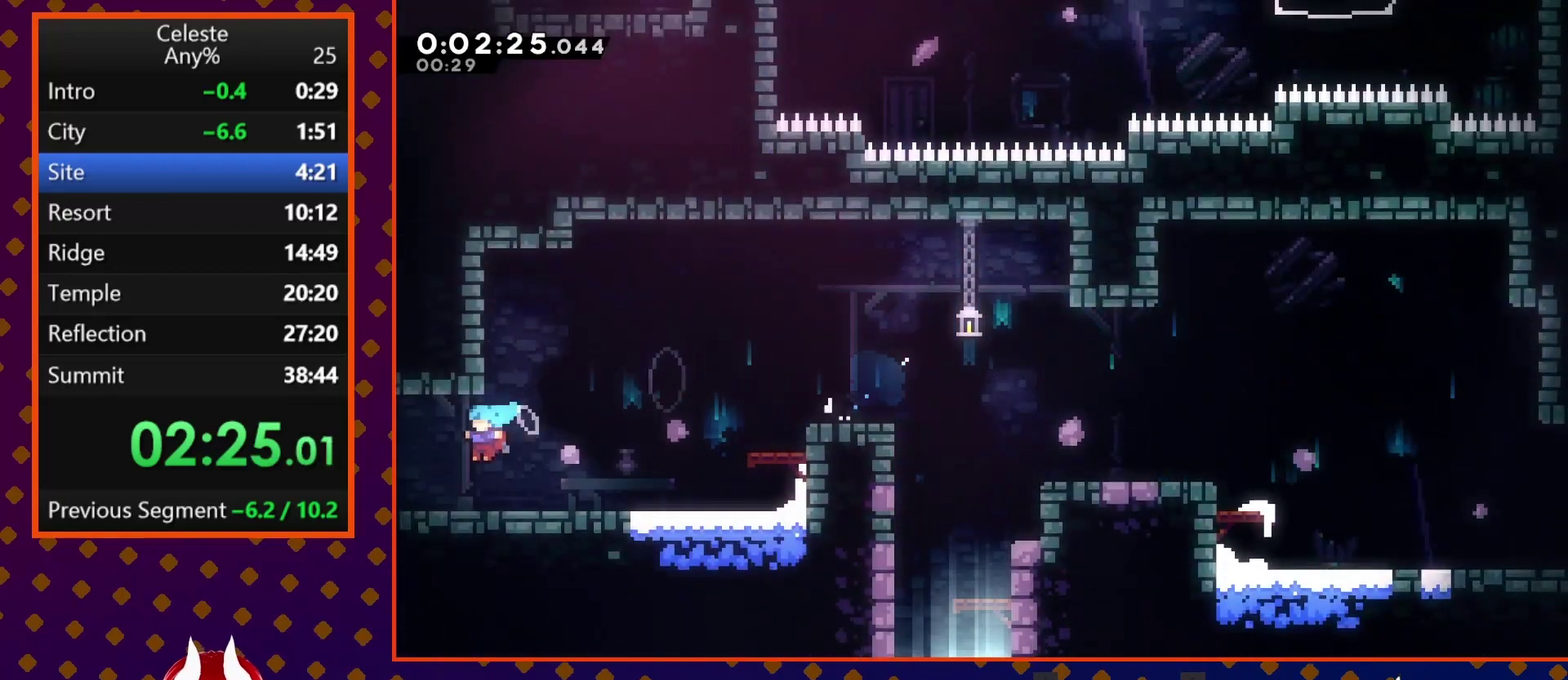
{"buttons": ["CROSS", "DPAD_DOWN", "DPAD_LEFT"], "left_stick": "center", "events": [[100, "CROSS", "down"]]}
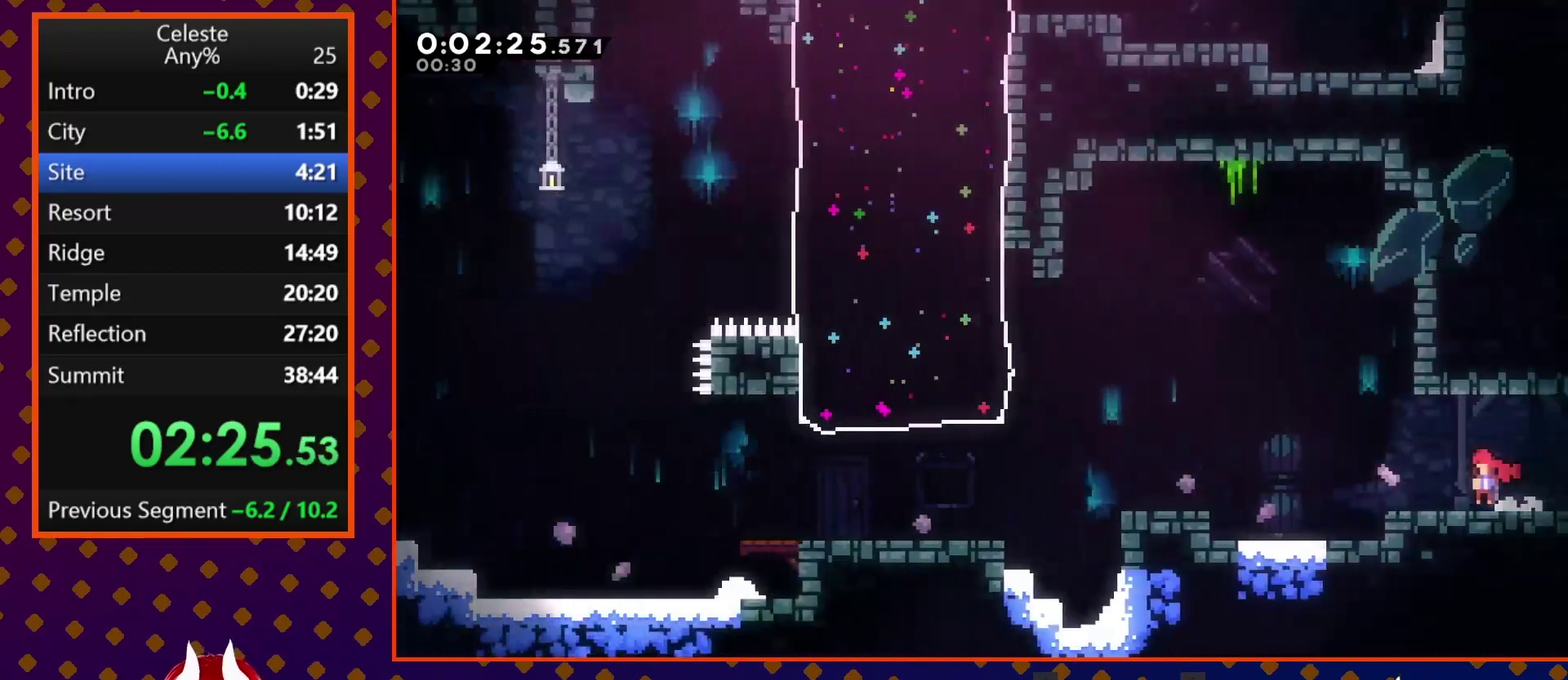
{"buttons": ["CROSS", "DPAD_LEFT"], "left_stick": "center", "events": [[67, "DPAD_DOWN", "up"]]}
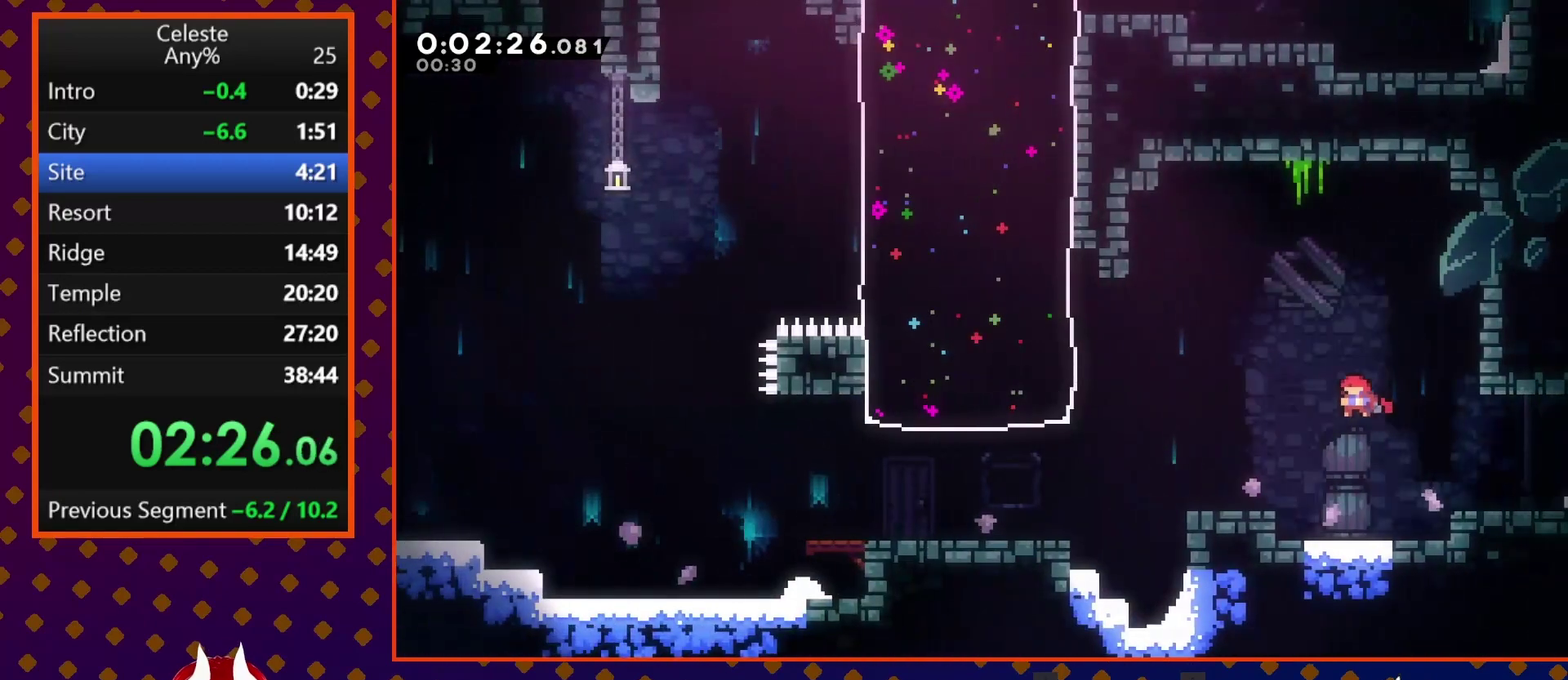
{"buttons": ["SQUARE", "DPAD_UP", "DPAD_LEFT"], "left_stick": "center", "events": [[133, "CROSS", "up"], [300, "DPAD_LEFT", "up"], [367, "DPAD_LEFT", "down"], [367, "DPAD_UP", "down"], [400, "SQUARE", "down"]]}
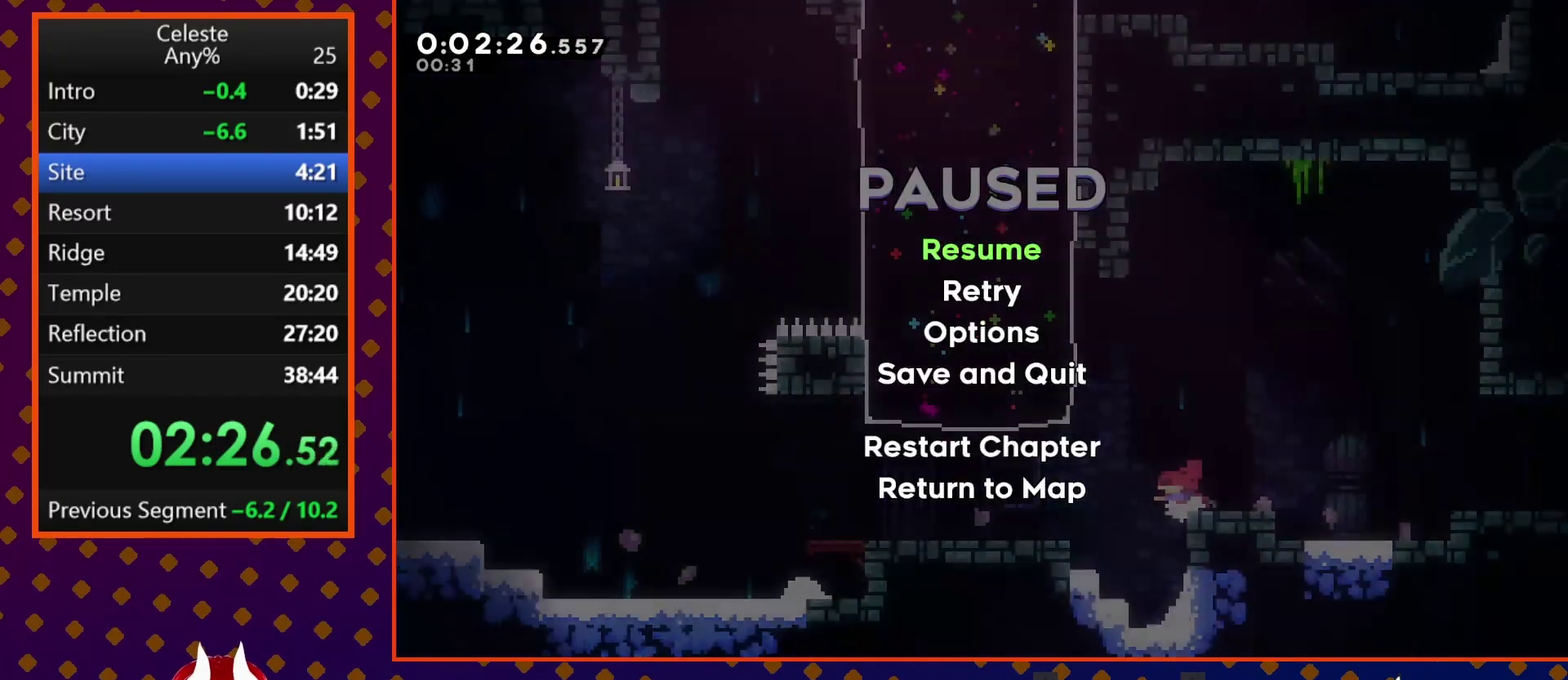
{"buttons": ["CROSS"], "left_stick": "center", "events": [[100, "SQUARE", "up"], [233, "DPAD_LEFT", "up"], [267, "DPAD_UP", "up"], [500, "CROSS", "down"]]}
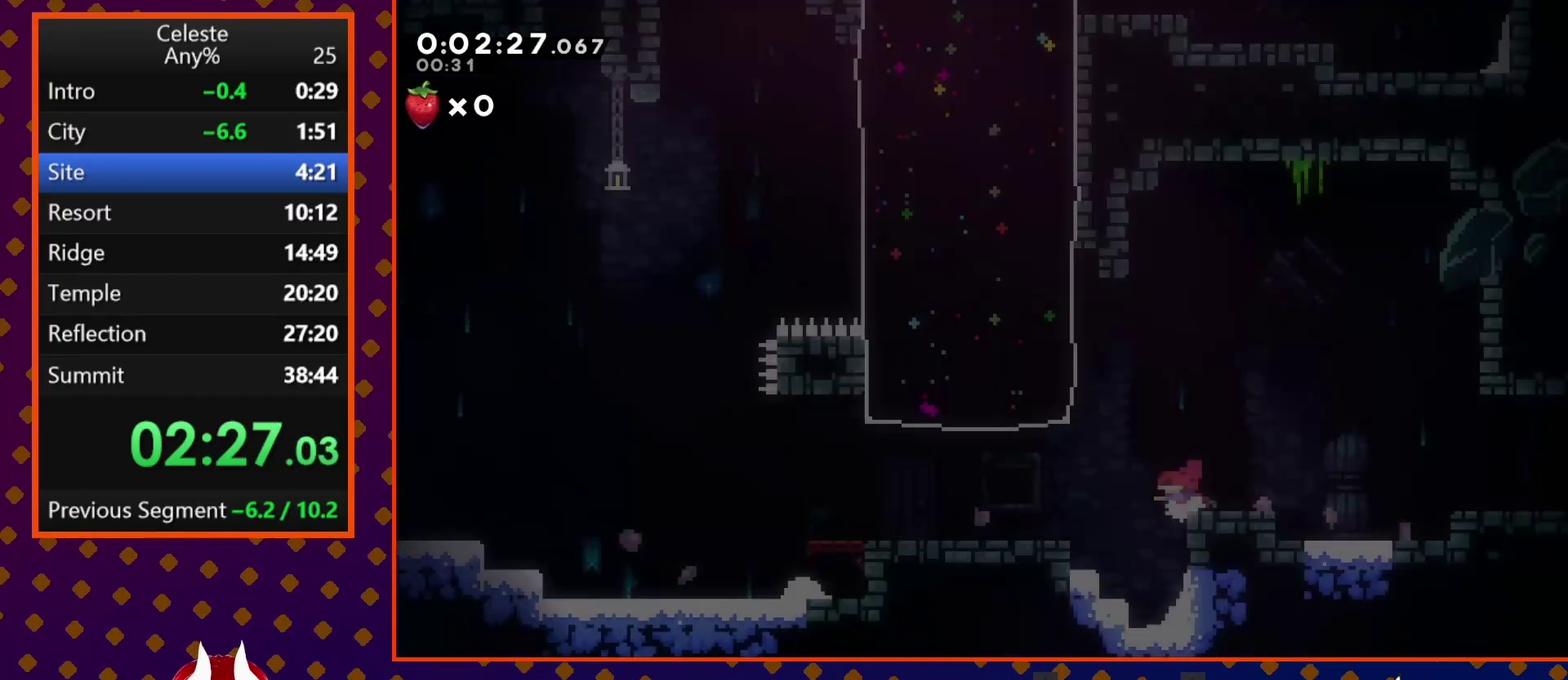
{"buttons": [], "left_stick": "center", "events": [[200, "CROSS", "up"], [200, "DPAD_UP", "down"], [267, "DPAD_LEFT", "down"], [433, "DPAD_LEFT", "up"], [467, "DPAD_UP", "up"]]}
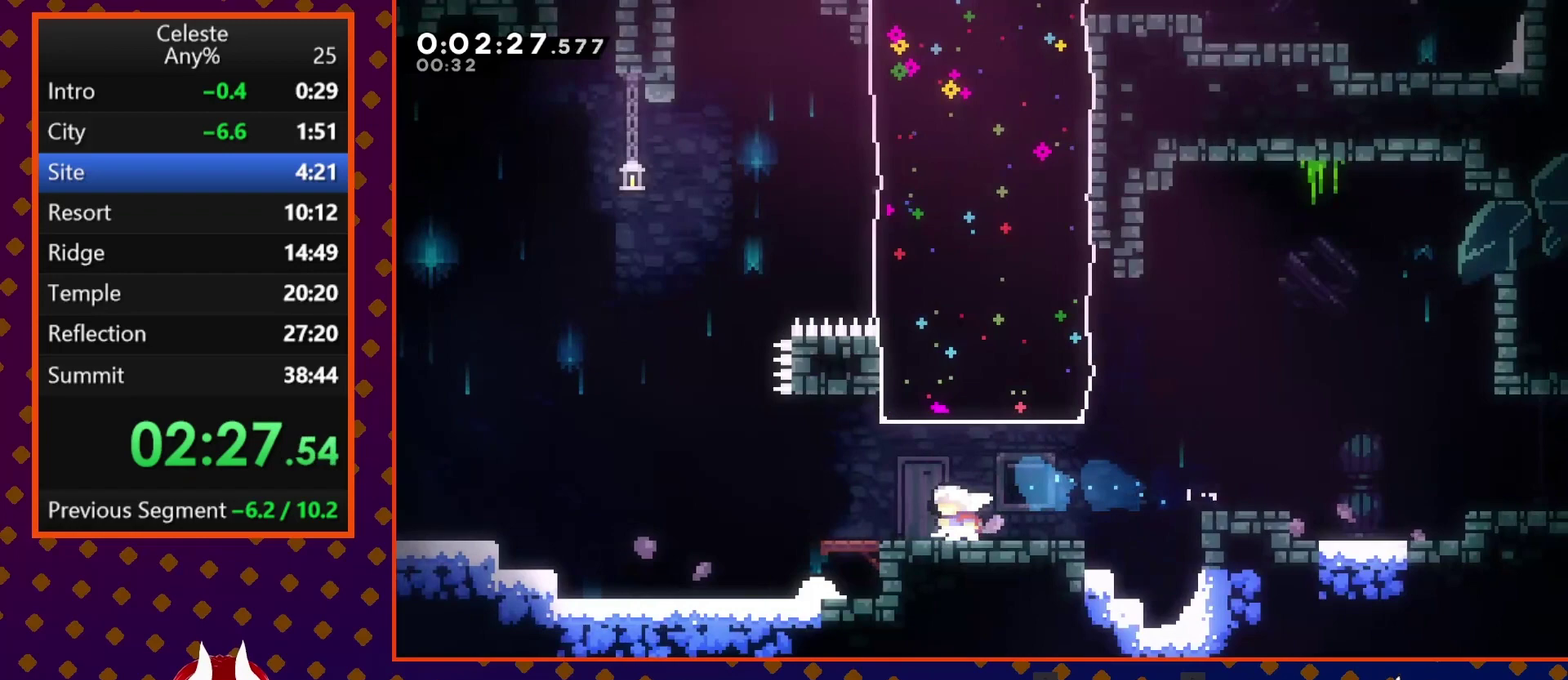
{"buttons": ["DPAD_UP", "DPAD_LEFT"], "left_stick": "center", "events": [[33, "DPAD_RIGHT", "down"], [367, "CROSS", "down"], [400, "DPAD_RIGHT", "up"], [400, "DPAD_UP", "down"], [467, "CROSS", "up"], [467, "DPAD_LEFT", "down"]]}
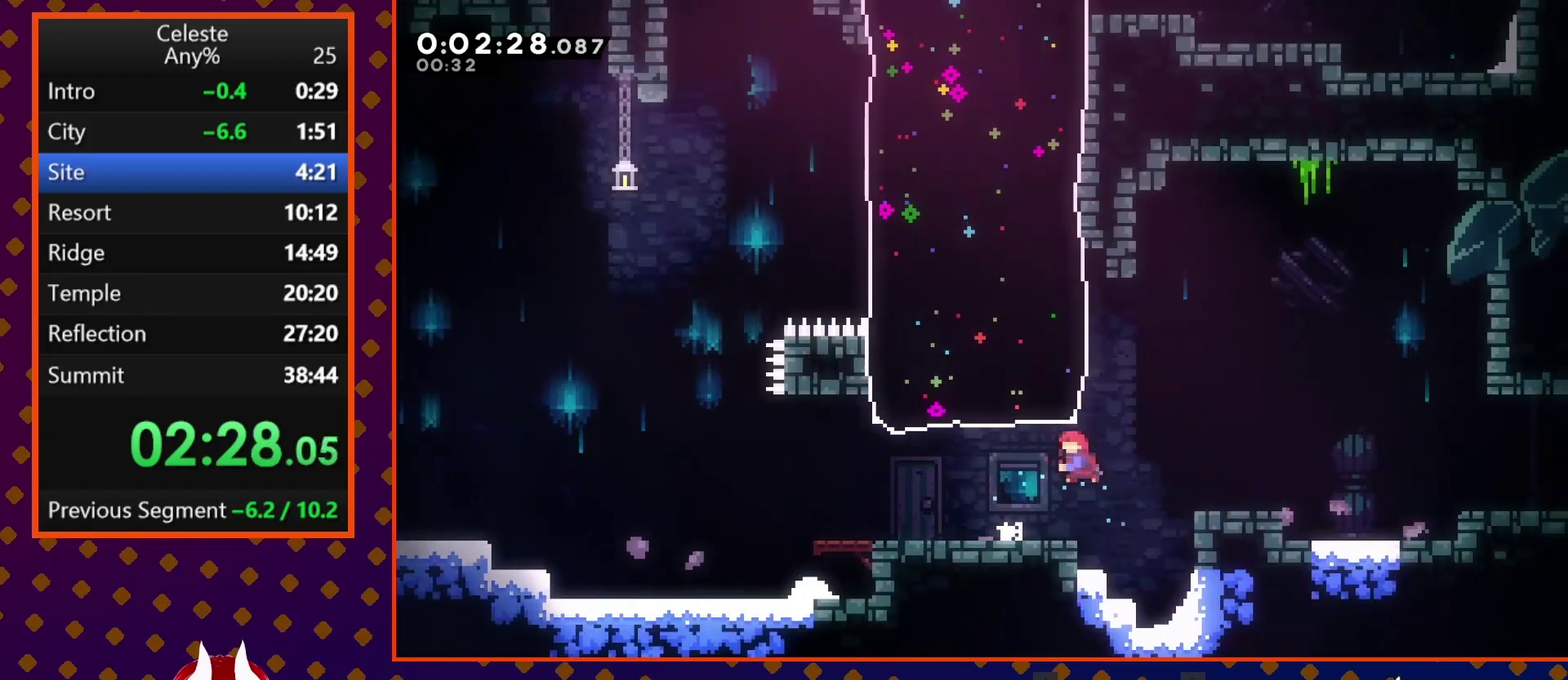
{"buttons": ["CROSS", "DPAD_UP", "DPAD_LEFT"], "left_stick": "center", "events": [[33, "SQUARE", "down"], [100, "SQUARE", "up"], [400, "CROSS", "down"]]}
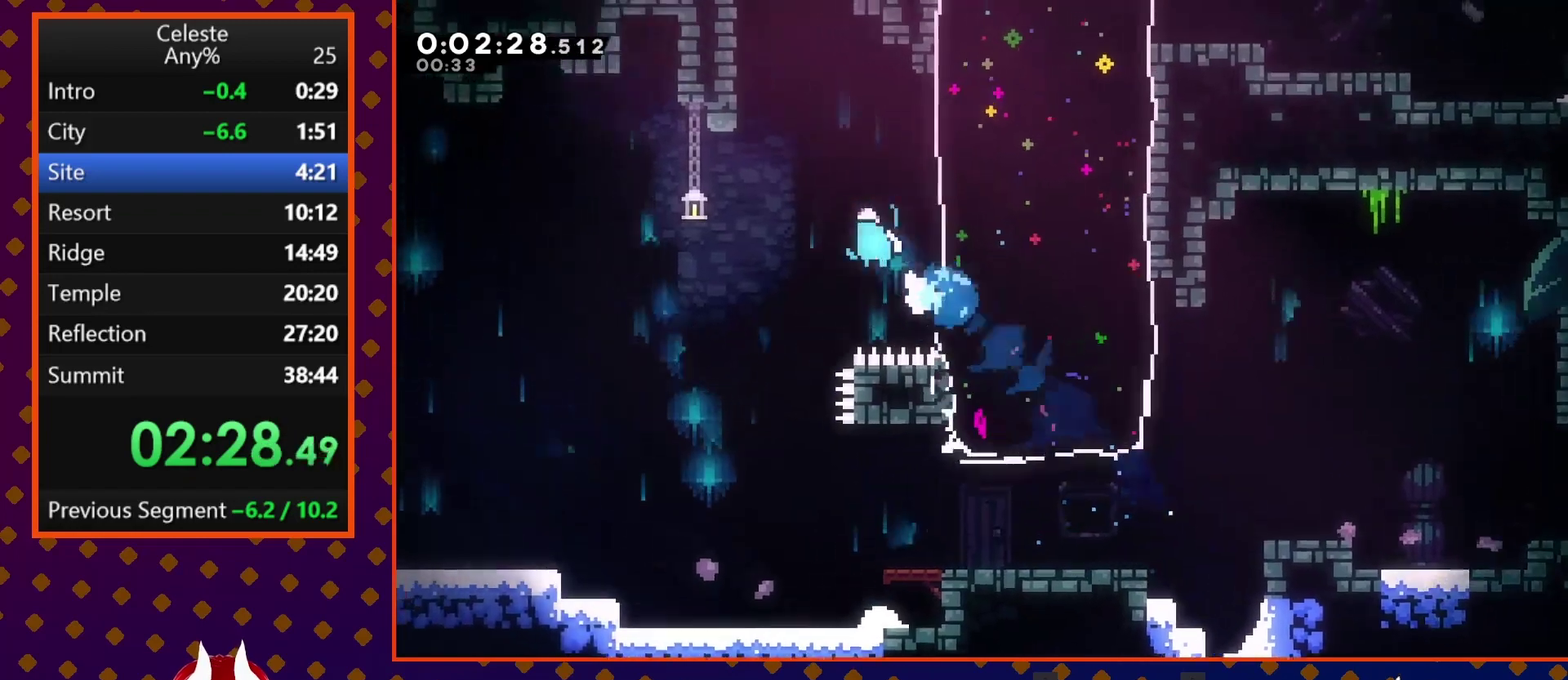
{"buttons": ["CROSS", "DPAD_UP", "DPAD_LEFT"], "left_stick": "center", "events": [[133, "DPAD_LEFT", "up"], [167, "CROSS", "up"], [233, "SQUARE", "down"], [400, "SQUARE", "up"], [433, "DPAD_LEFT", "down"], [467, "CROSS", "down"]]}
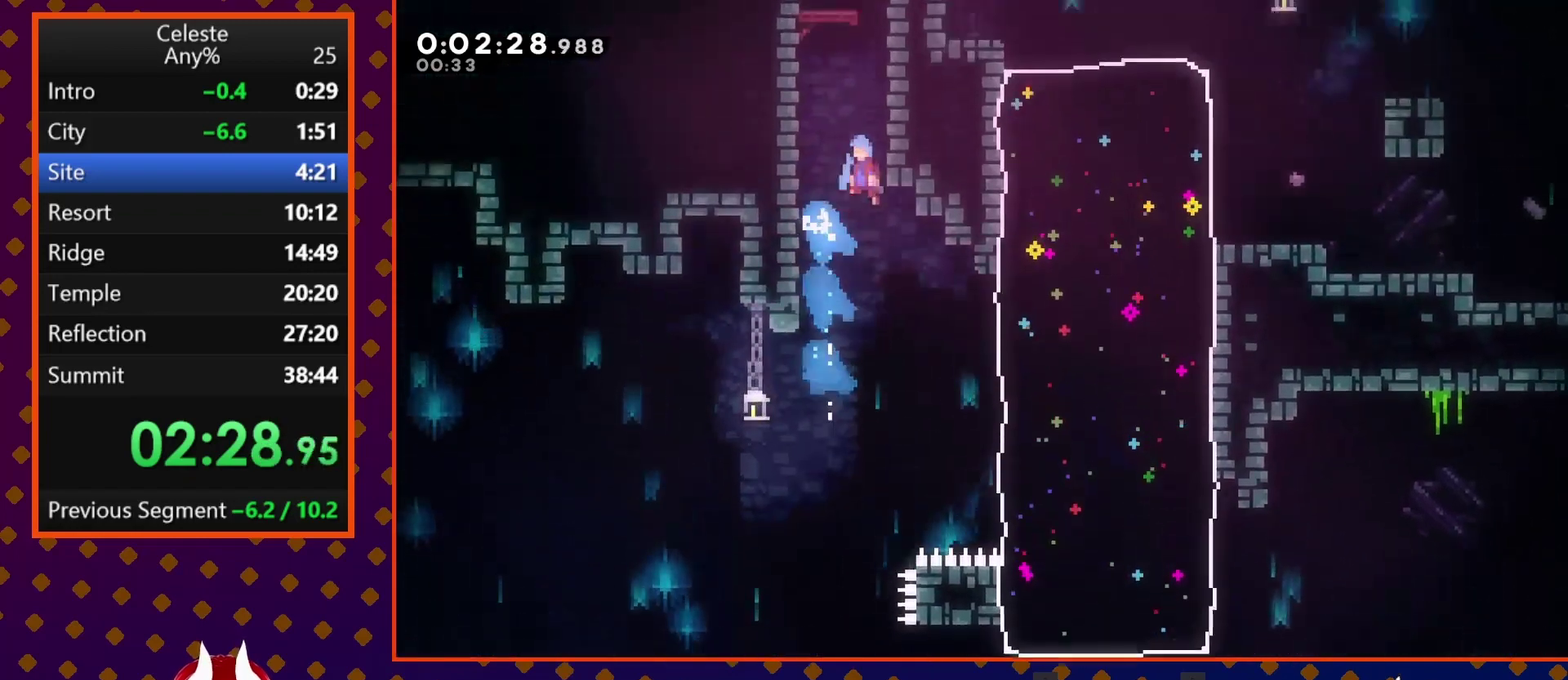
{"buttons": ["DPAD_UP", "DPAD_LEFT"], "left_stick": "center", "events": [[33, "DPAD_LEFT", "up"], [67, "DPAD_UP", "up"], [200, "DPAD_RIGHT", "down"], [233, "CROSS", "up"], [267, "CROSS", "down"], [300, "DPAD_RIGHT", "up"], [400, "DPAD_LEFT", "down"], [467, "CROSS", "up"], [500, "DPAD_UP", "down"]]}
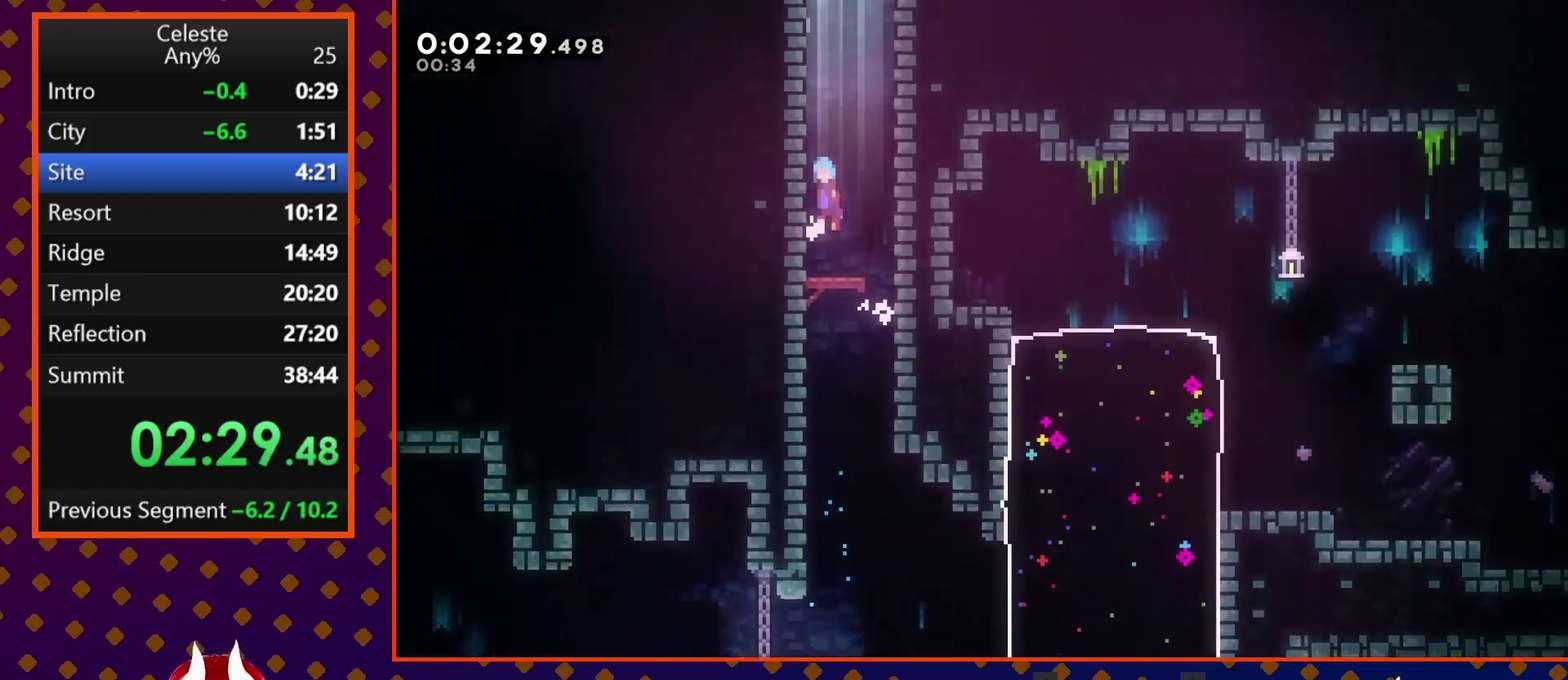
{"buttons": ["CROSS", "DPAD_RIGHT"], "left_stick": "center", "events": [[33, "CROSS", "down"], [33, "DPAD_LEFT", "up"], [33, "DPAD_UP", "up"], [67, "DPAD_RIGHT", "down"], [200, "CROSS", "up"], [233, "CROSS", "down"], [233, "DPAD_RIGHT", "up"], [267, "DPAD_LEFT", "down"], [400, "CROSS", "up"], [400, "DPAD_UP", "down"], [433, "CROSS", "down"], [433, "DPAD_LEFT", "up"], [467, "DPAD_RIGHT", "down"], [467, "DPAD_UP", "up"]]}
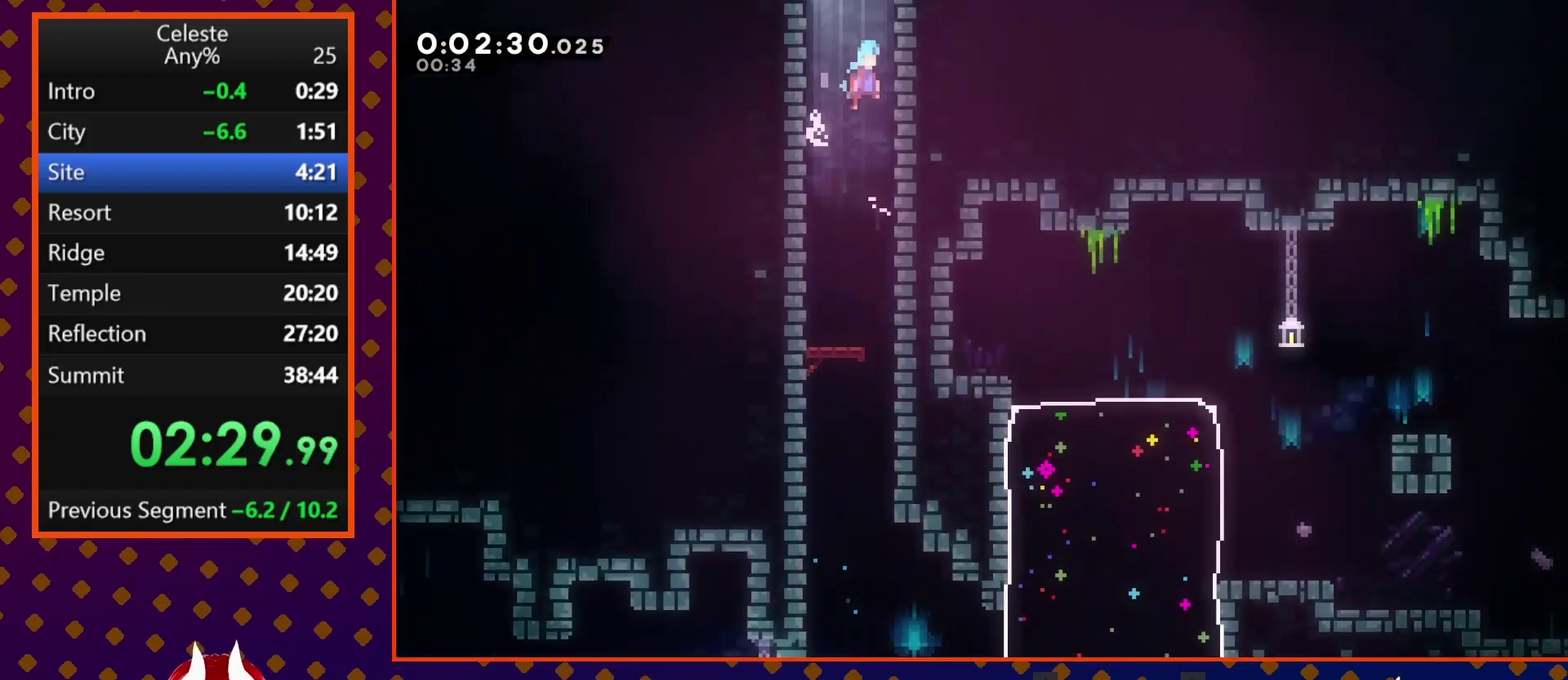
{"buttons": ["CROSS", "DPAD_RIGHT"], "left_stick": "center", "events": [[133, "DPAD_RIGHT", "up"], [333, "DPAD_RIGHT", "down"]]}
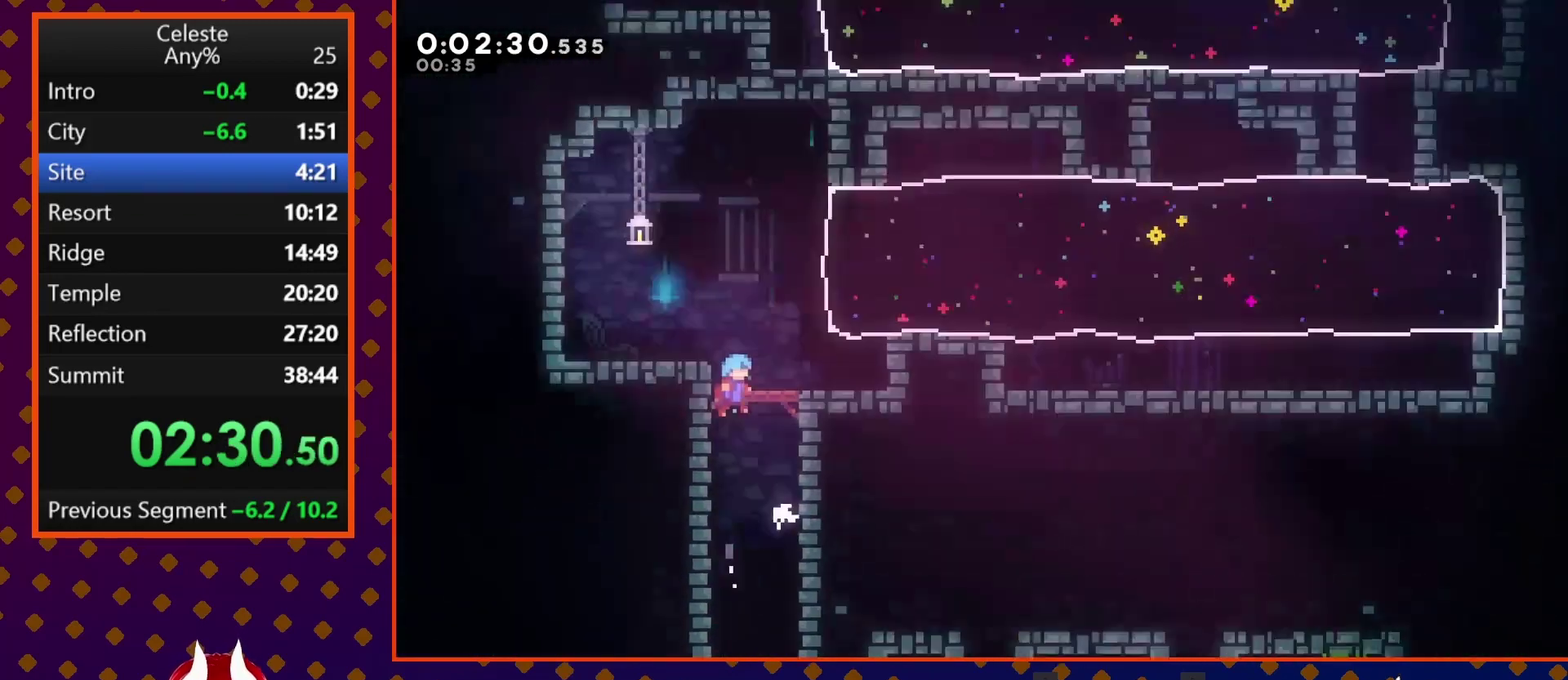
{"buttons": ["CROSS", "DPAD_UP", "DPAD_RIGHT"], "left_stick": "center", "events": [[33, "DPAD_RIGHT", "up"], [233, "DPAD_RIGHT", "down"], [367, "DPAD_UP", "down"]]}
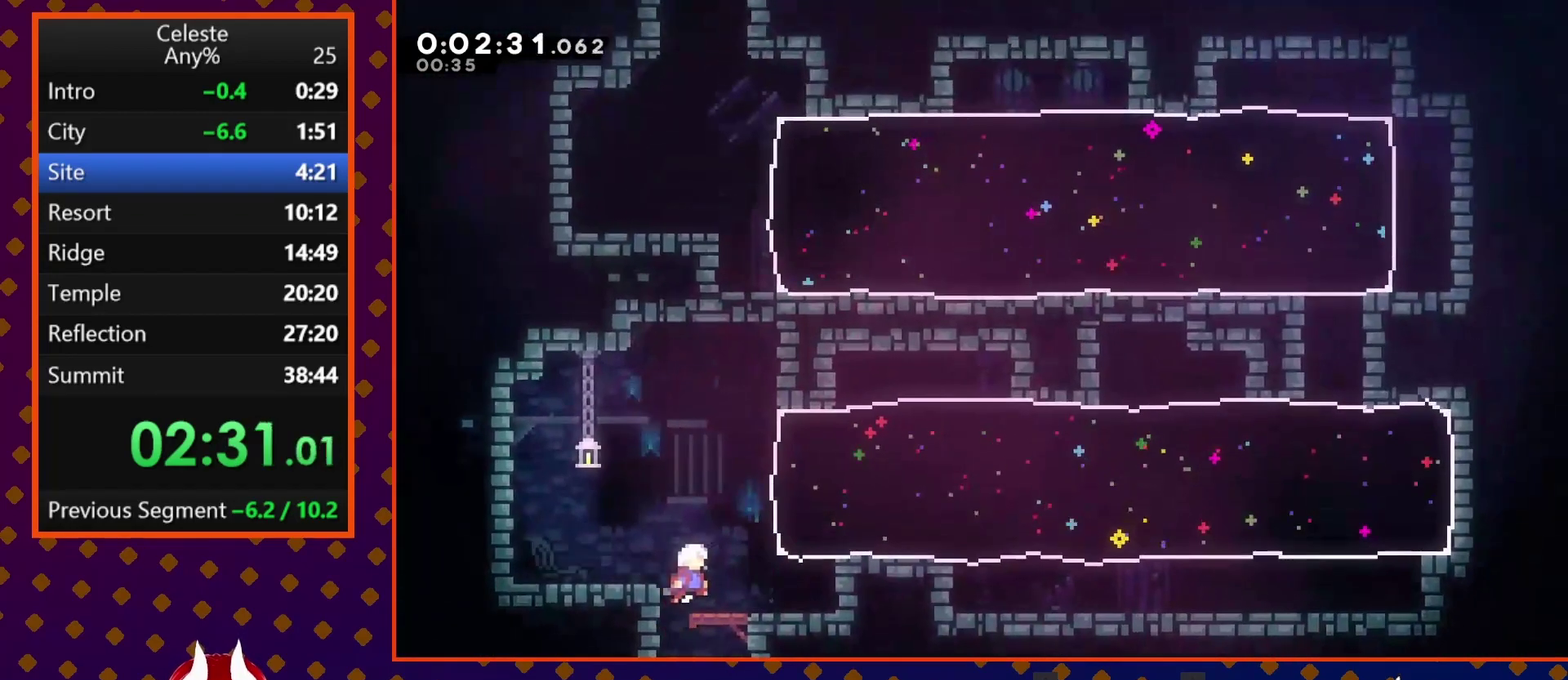
{"buttons": ["DPAD_DOWN", "DPAD_RIGHT"], "left_stick": "center", "events": [[67, "CROSS", "up"], [167, "SQUARE", "down"], [300, "SQUARE", "up"], [367, "DPAD_UP", "up"], [433, "DPAD_DOWN", "down"]]}